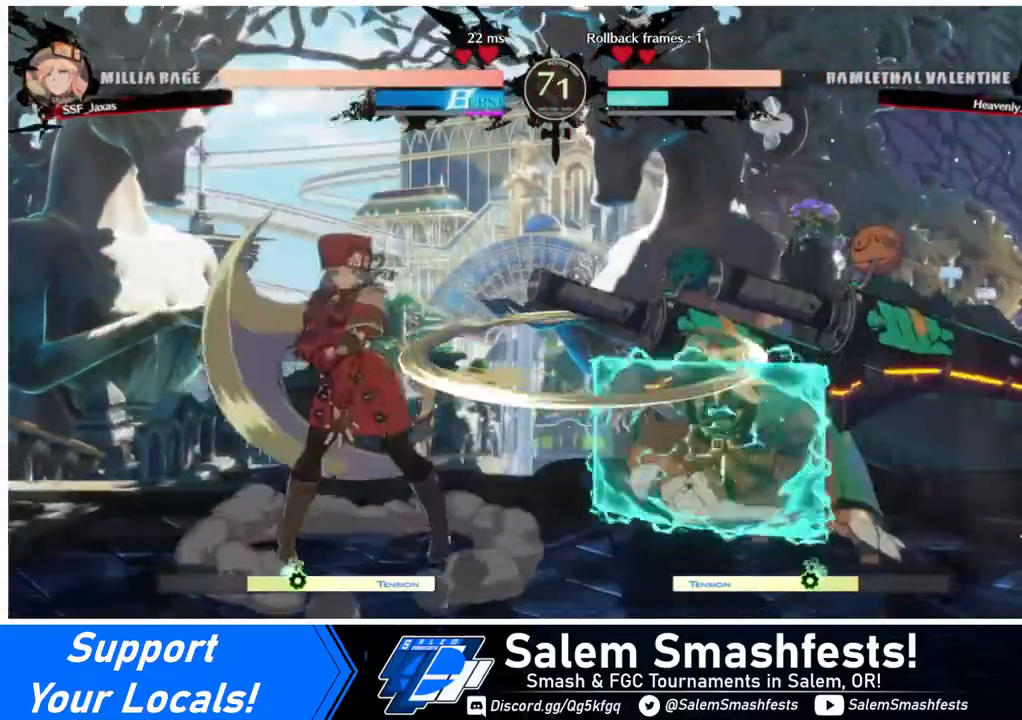
Gameplay with a controller (arcade stick); each line is a JSON object with the inputs held at the frame after it. "events" lists button and stick changes between this image and that frame as [ms after this image, input, new state], when the widget could be followed in between. Not read: L3 R3.
{"buttons": ["DPAD_RIGHT"], "events": [[160, "DPAD_LEFT", "up"], [160, "DPAD_RIGHT", "down"], [240, "DPAD_RIGHT", "up"], [280, "DPAD_RIGHT", "down"]]}
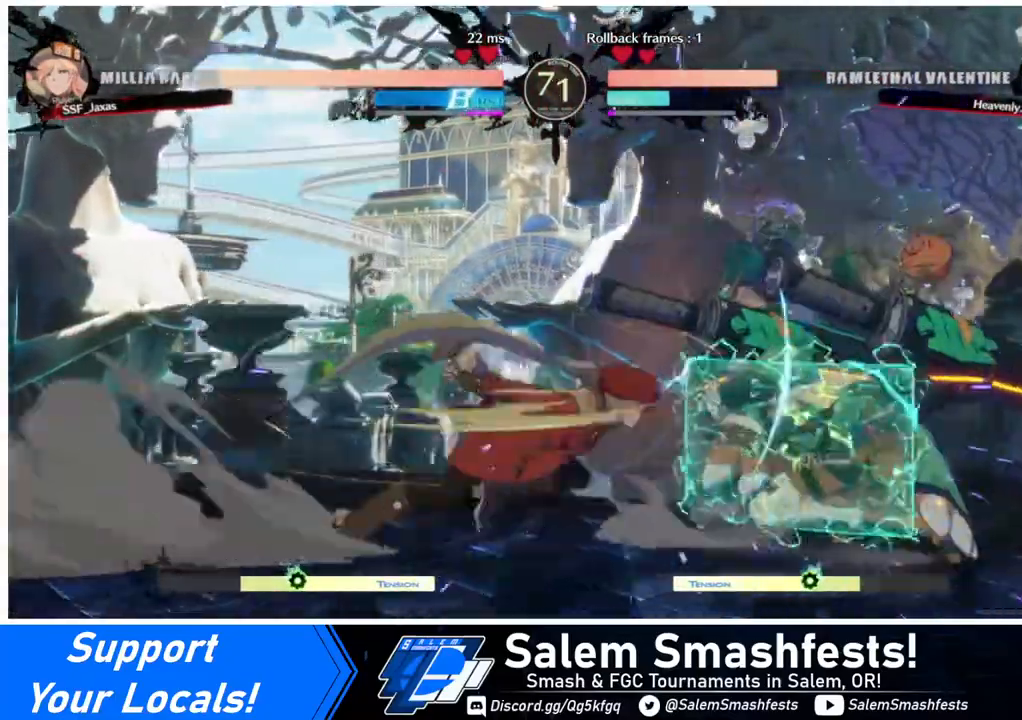
{"buttons": [], "events": [[120, "DPAD_RIGHT", "up"], [120, "TRIANGLE", "down"], [280, "TRIANGLE", "up"]]}
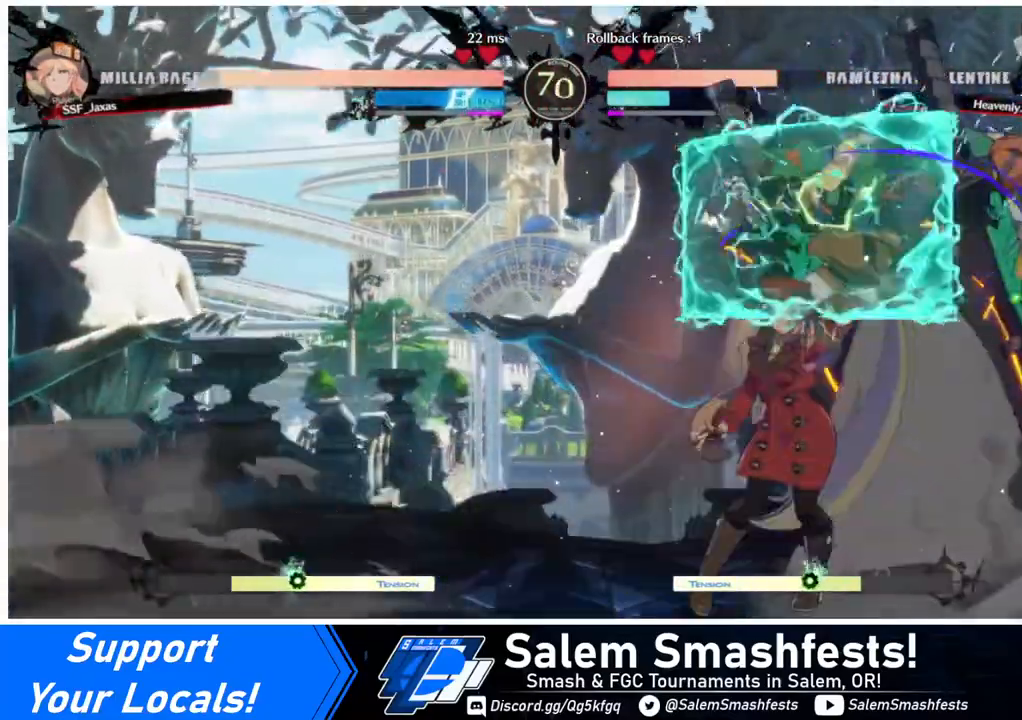
{"buttons": [], "events": [[320, "DPAD_RIGHT", "down"], [400, "R1", "down"], [520, "DPAD_RIGHT", "up"], [520, "R1", "up"]]}
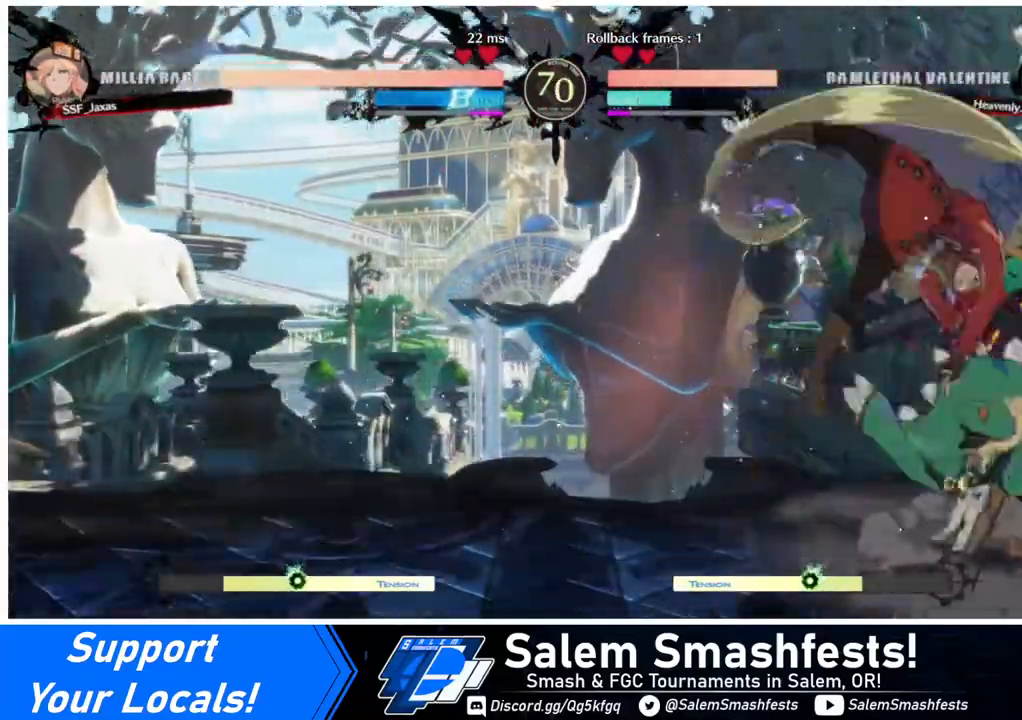
{"buttons": [], "events": [[160, "DPAD_DOWN", "down"], [240, "DPAD_RIGHT", "down"], [280, "DPAD_DOWN", "up"], [280, "SQUARE", "down"], [360, "DPAD_RIGHT", "up"], [400, "SQUARE", "up"]]}
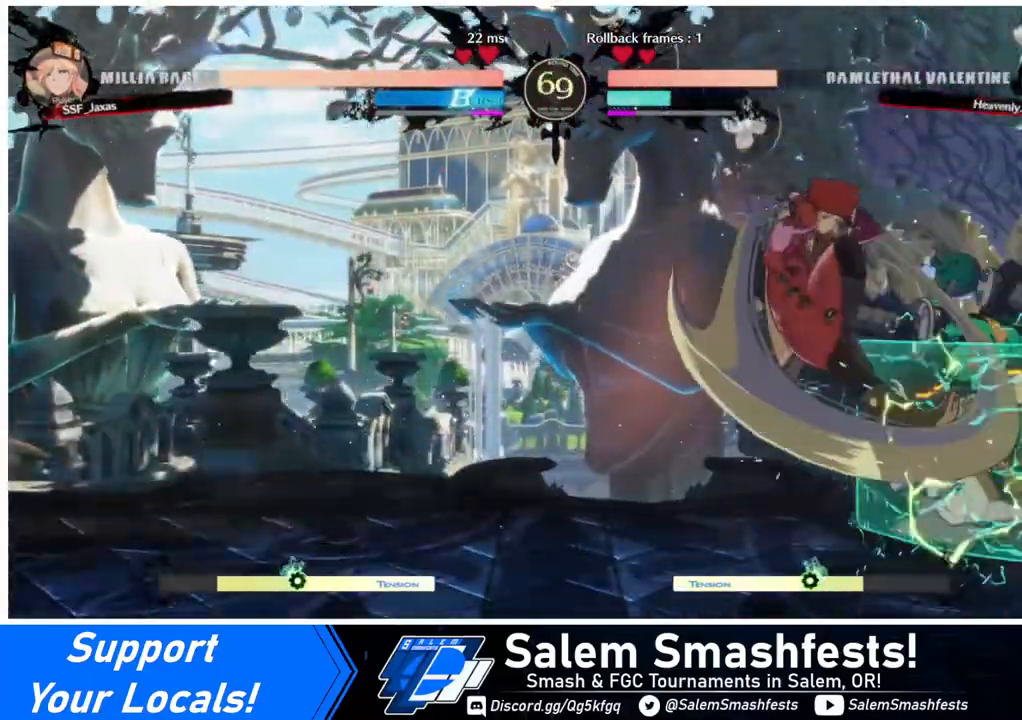
{"buttons": ["DPAD_RIGHT"], "events": [[80, "DPAD_RIGHT", "down"], [280, "R2", "down"], [360, "R2", "up"]]}
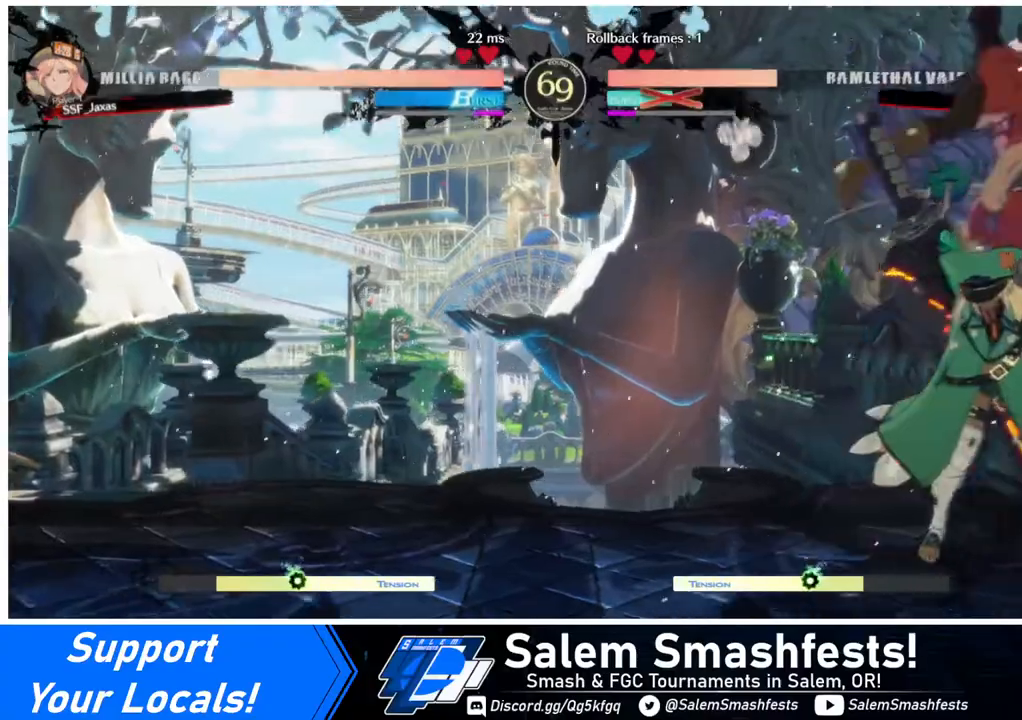
{"buttons": [], "events": [[200, "DPAD_RIGHT", "up"]]}
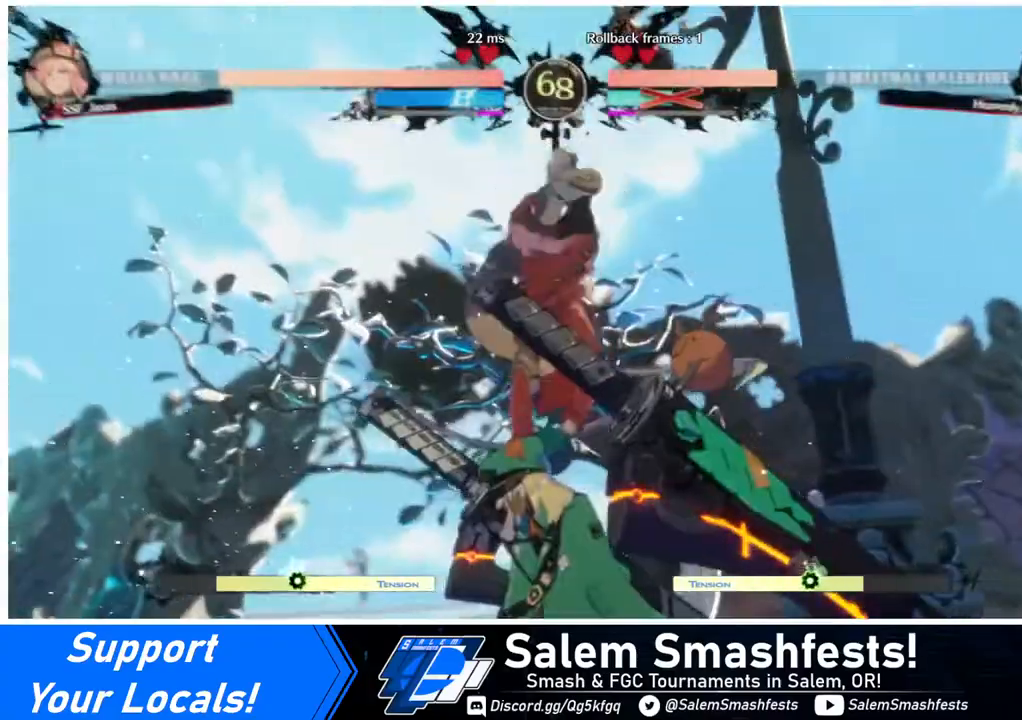
{"buttons": [], "events": []}
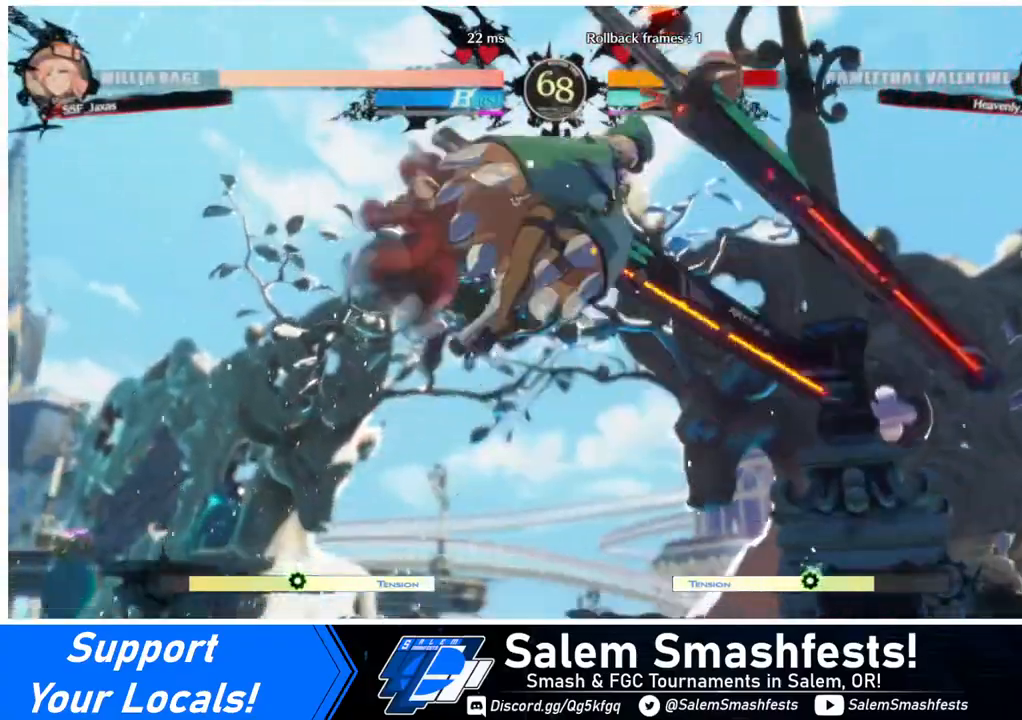
{"buttons": [], "events": [[160, "DPAD_DOWN", "down"], [240, "DPAD_RIGHT", "down"], [280, "DPAD_DOWN", "up"], [320, "R1", "down"], [400, "DPAD_RIGHT", "up"], [400, "R1", "up"]]}
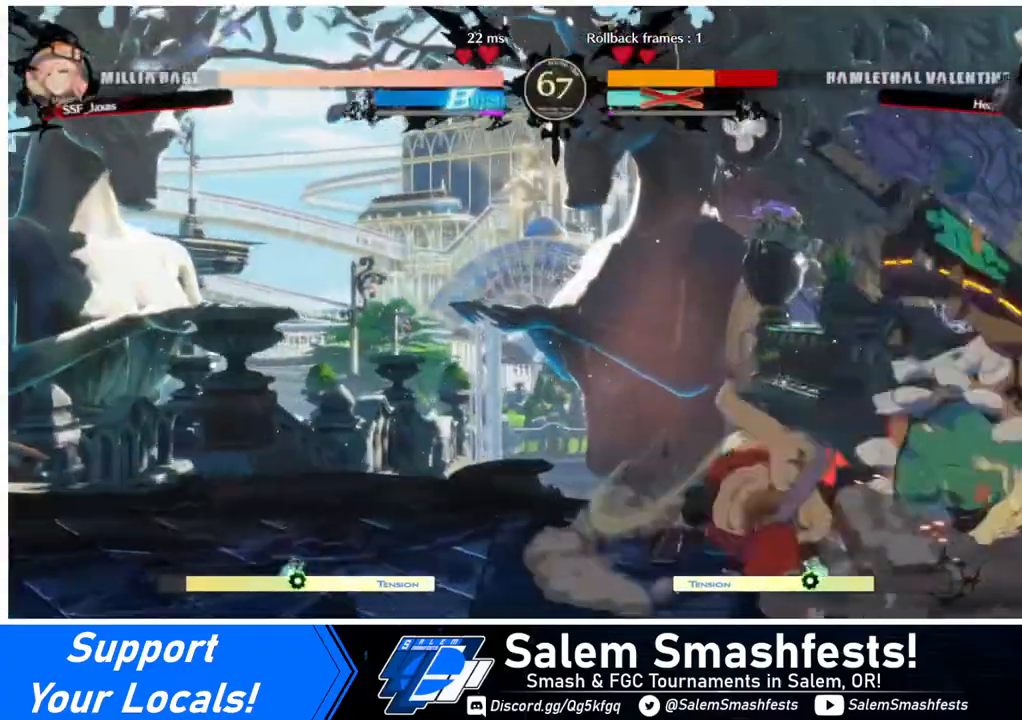
{"buttons": ["DPAD_LEFT"], "events": [[40, "DPAD_LEFT", "down"]]}
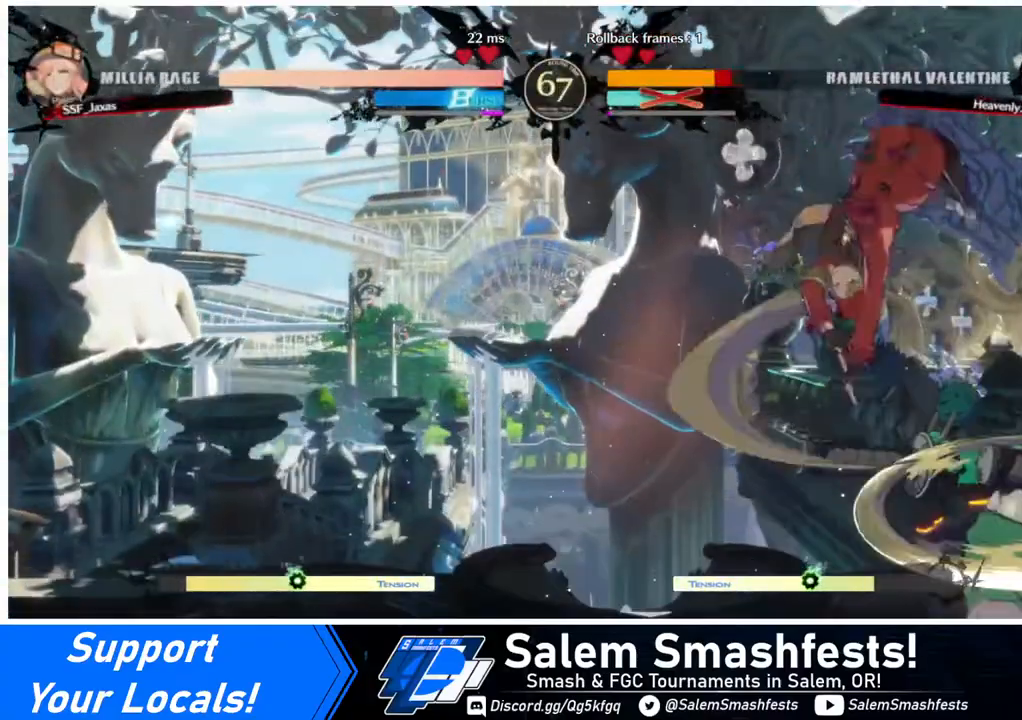
{"buttons": ["DPAD_DOWN", "DPAD_LEFT"], "events": [[240, "R1", "down"], [320, "DPAD_DOWN", "down"], [360, "R1", "up"]]}
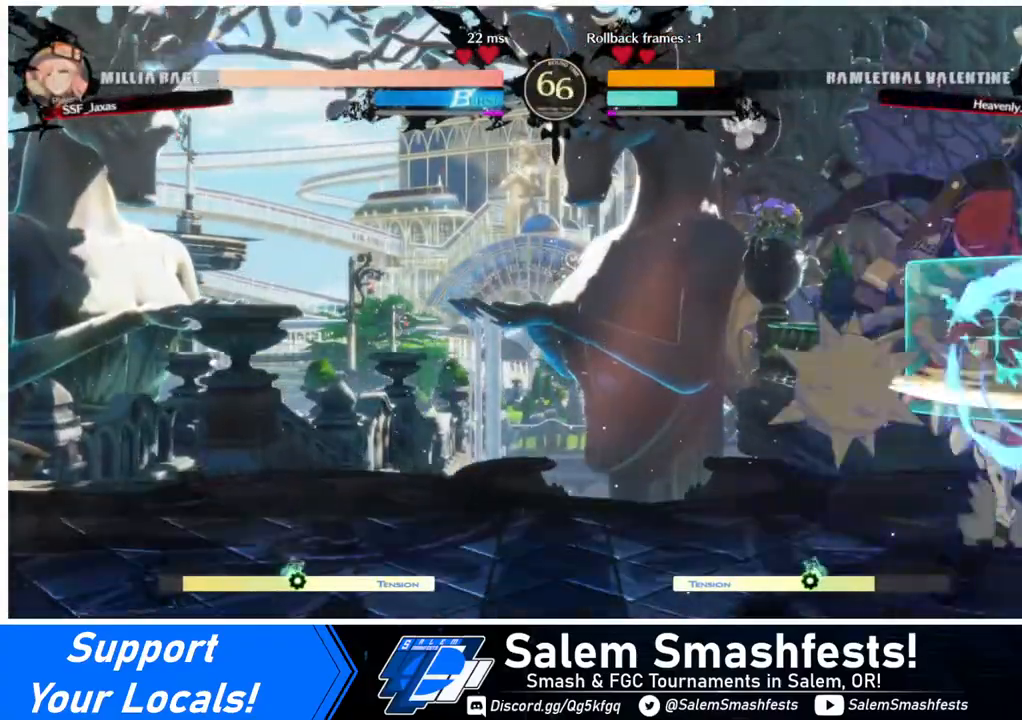
{"buttons": ["TRIANGLE"], "events": [[240, "DPAD_DOWN", "up"], [280, "DPAD_LEFT", "up"], [440, "TRIANGLE", "down"]]}
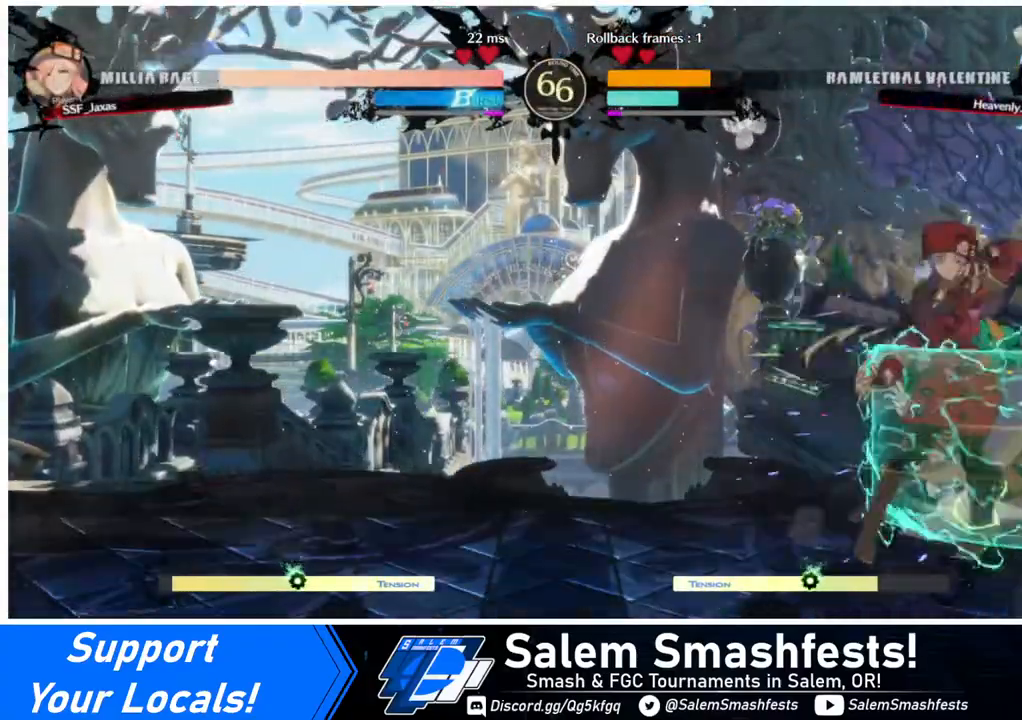
{"buttons": [], "events": [[40, "TRIANGLE", "up"]]}
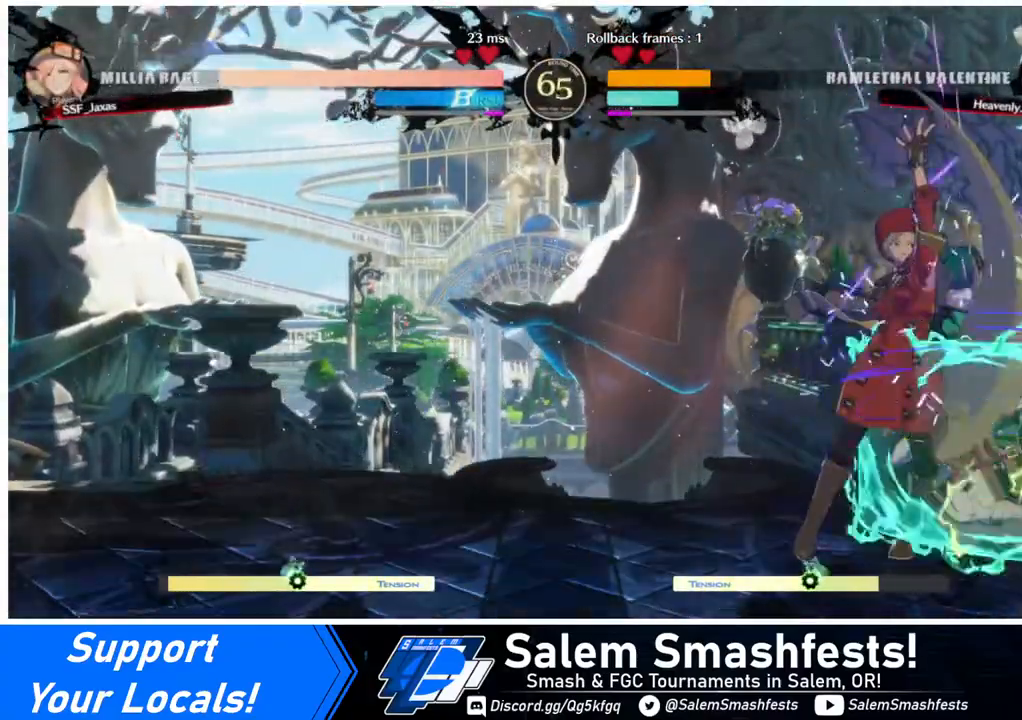
{"buttons": ["DPAD_RIGHT"], "events": [[40, "DPAD_DOWN", "down"], [80, "DPAD_RIGHT", "down"], [160, "DPAD_DOWN", "up"], [160, "DPAD_UP", "down"], [200, "CROSS", "down"], [240, "CROSS", "up"], [240, "DPAD_UP", "up"]]}
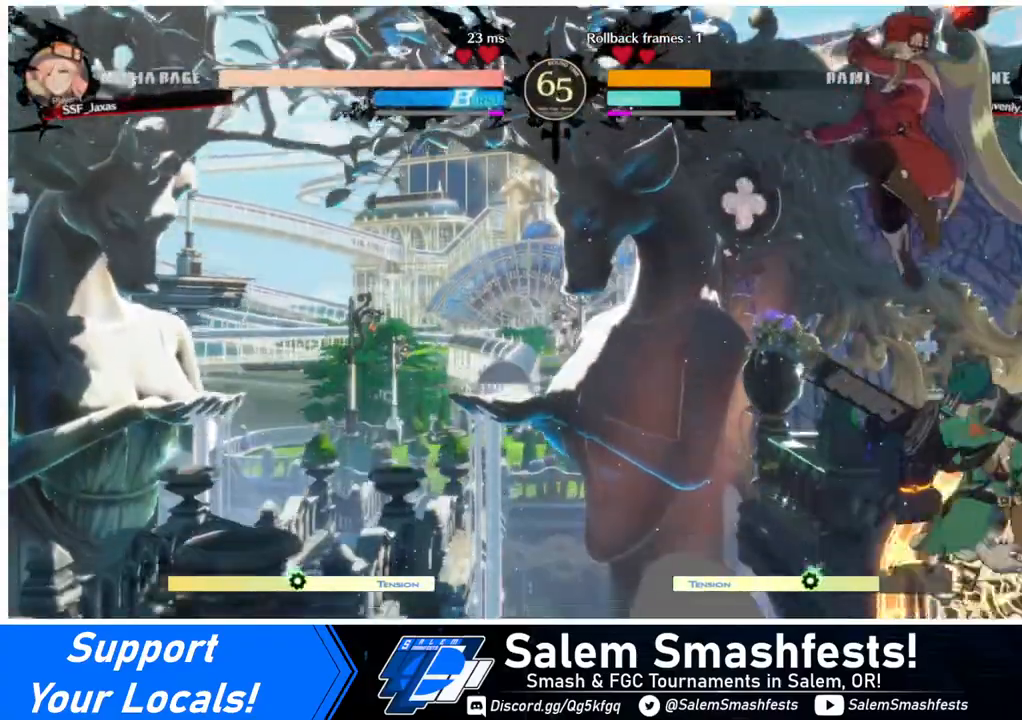
{"buttons": ["DPAD_LEFT"], "events": [[200, "DPAD_RIGHT", "up"], [480, "DPAD_LEFT", "down"]]}
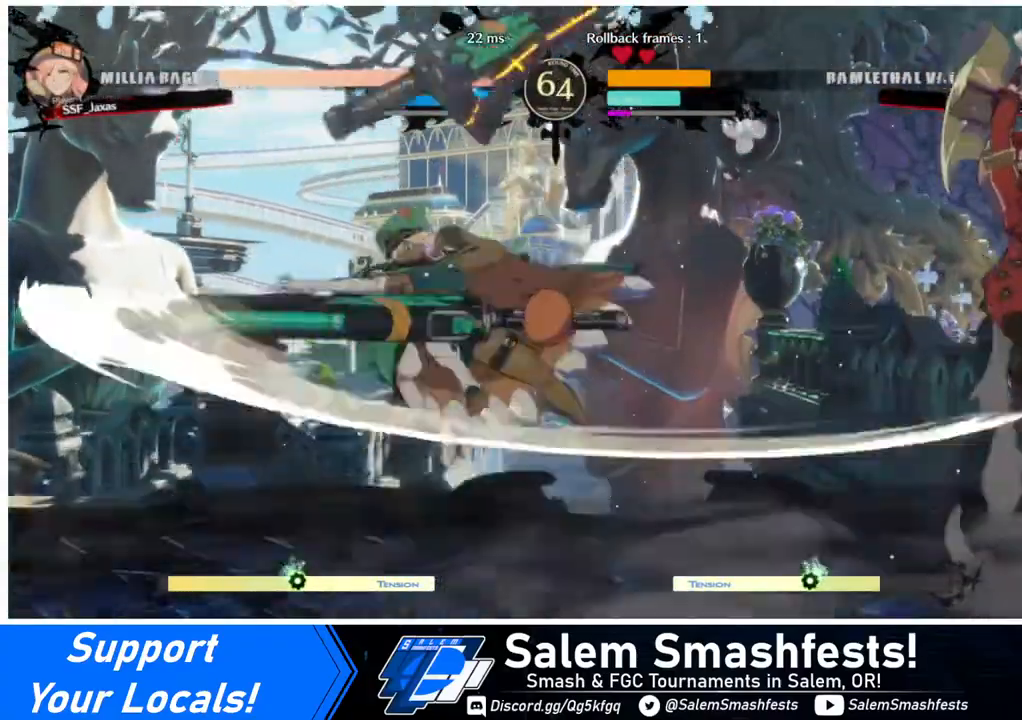
{"buttons": [], "events": [[160, "DPAD_UP", "down"], [240, "DPAD_UP", "up"], [440, "DPAD_LEFT", "up"]]}
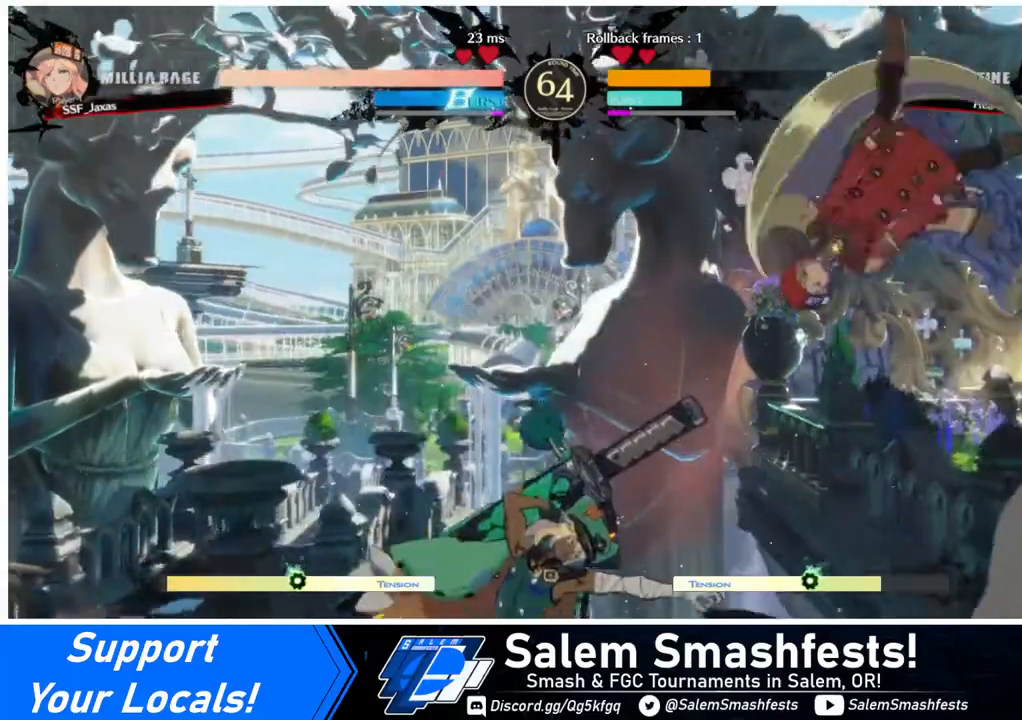
{"buttons": [], "events": [[240, "L1", "down"], [320, "L1", "up"]]}
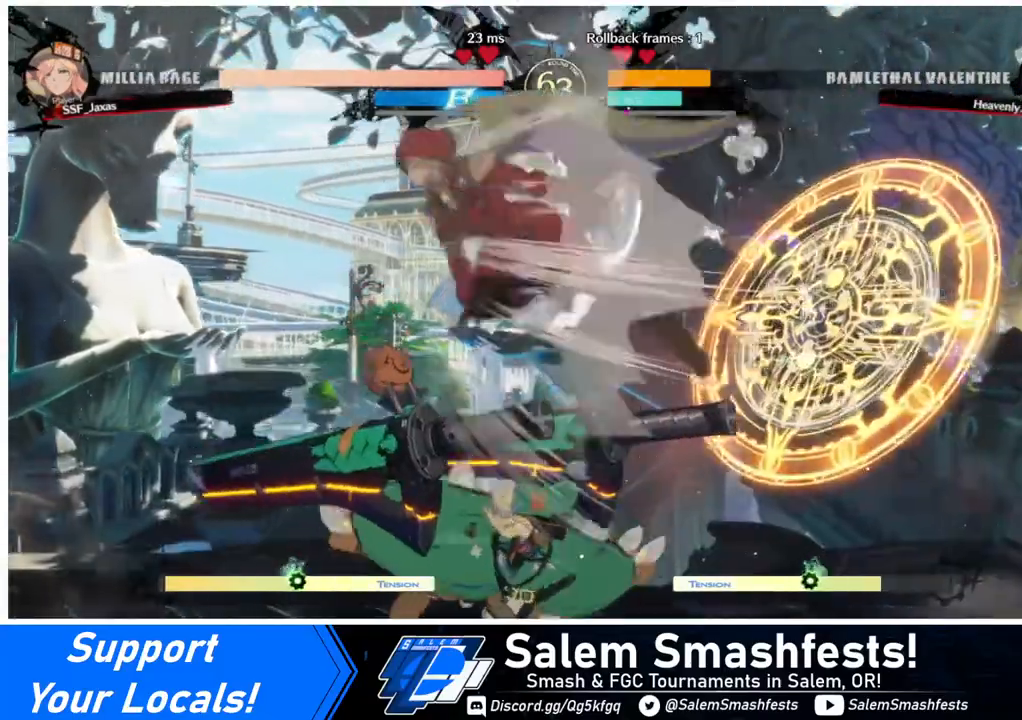
{"buttons": ["DPAD_DOWN"], "events": [[40, "R1", "down"], [160, "R1", "up"], [440, "DPAD_DOWN", "down"]]}
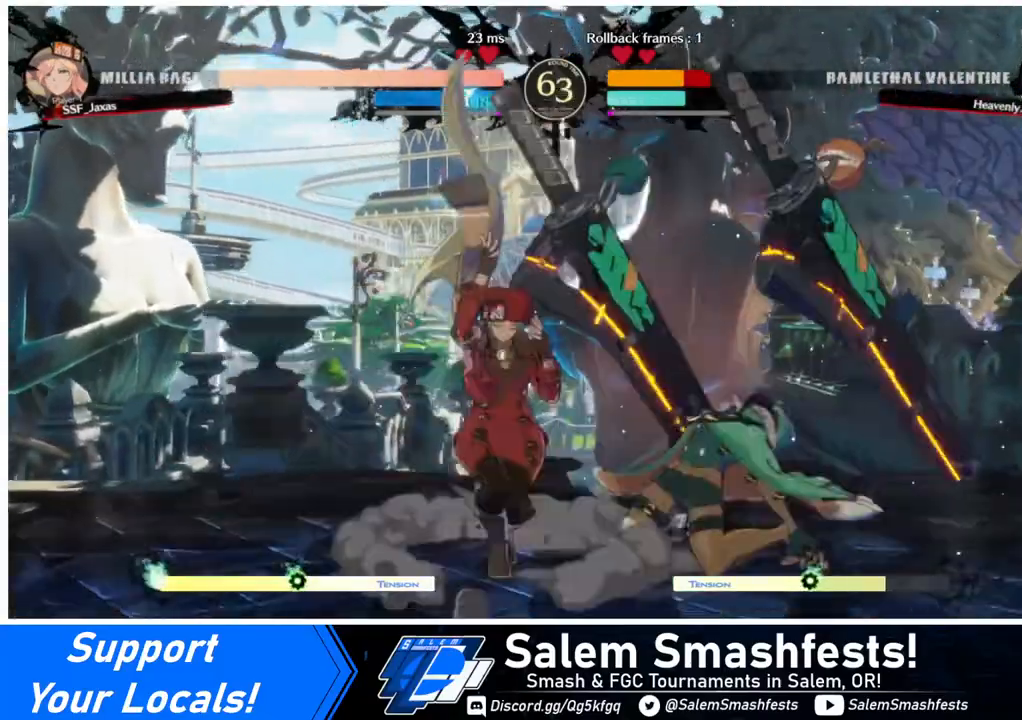
{"buttons": [], "events": [[80, "SQUARE", "down"], [160, "SQUARE", "up"], [280, "R2", "down"], [400, "DPAD_DOWN", "up"], [400, "R2", "up"]]}
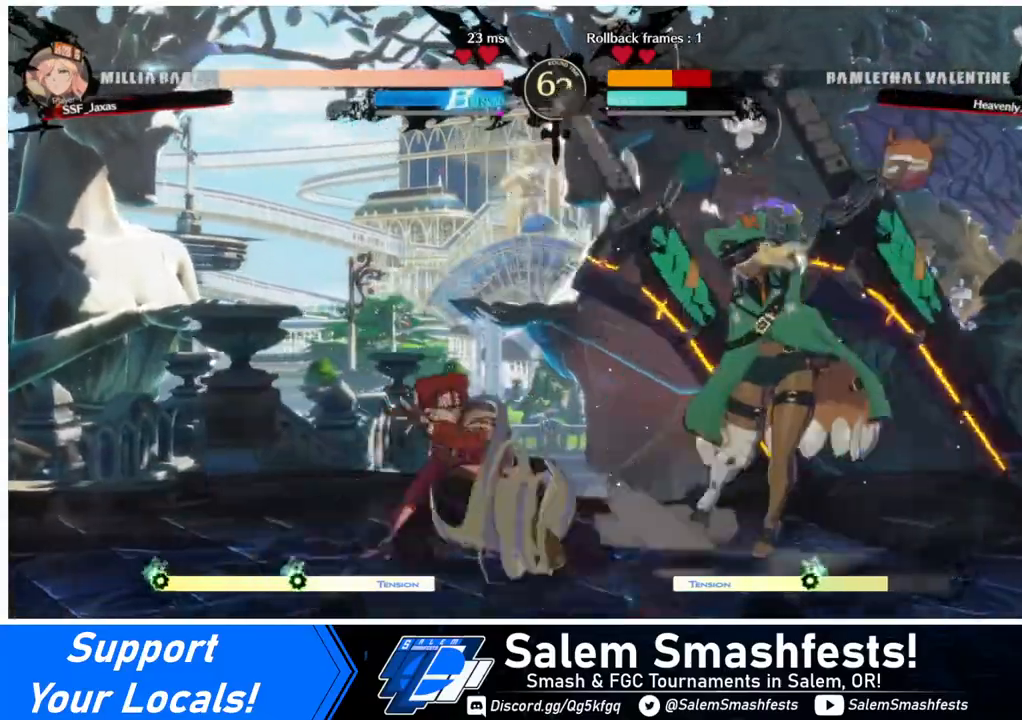
{"buttons": [], "events": [[40, "DPAD_DOWN", "down"], [40, "DPAD_RIGHT", "down"], [120, "DPAD_DOWN", "up"], [160, "DPAD_DOWN", "down"], [160, "DPAD_RIGHT", "up"], [240, "DPAD_DOWN", "up"], [240, "DPAD_RIGHT", "down"], [240, "TRIANGLE", "down"], [280, "DPAD_RIGHT", "up"], [280, "TRIANGLE", "up"]]}
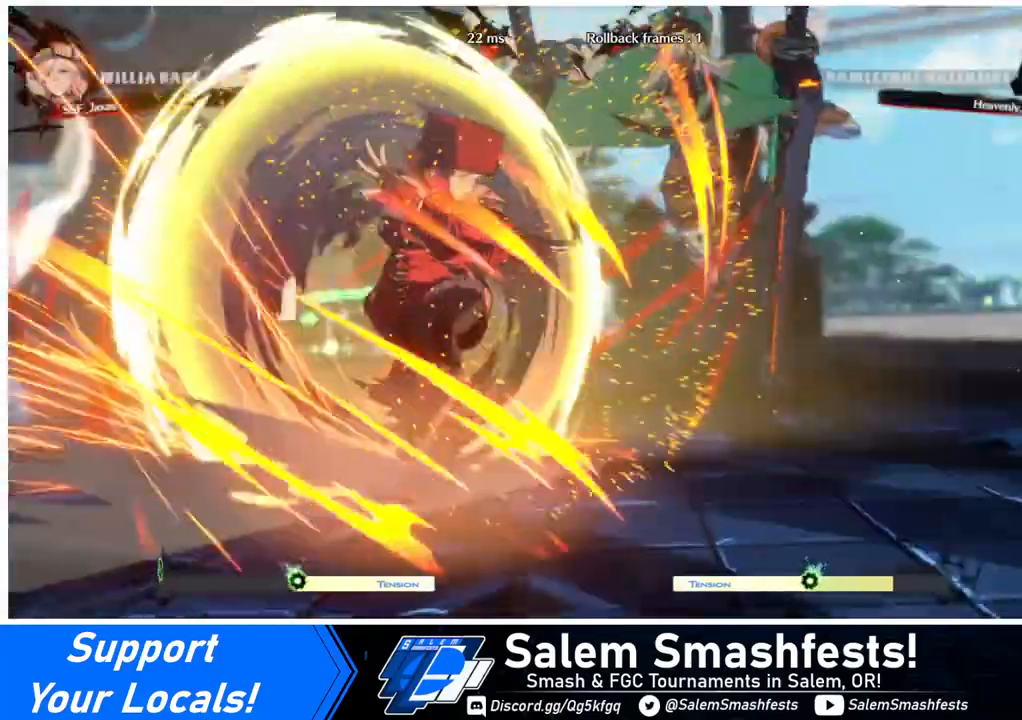
{"buttons": ["DPAD_RIGHT"], "events": [[360, "DPAD_DOWN", "down"], [400, "DPAD_RIGHT", "down"], [480, "DPAD_DOWN", "up"]]}
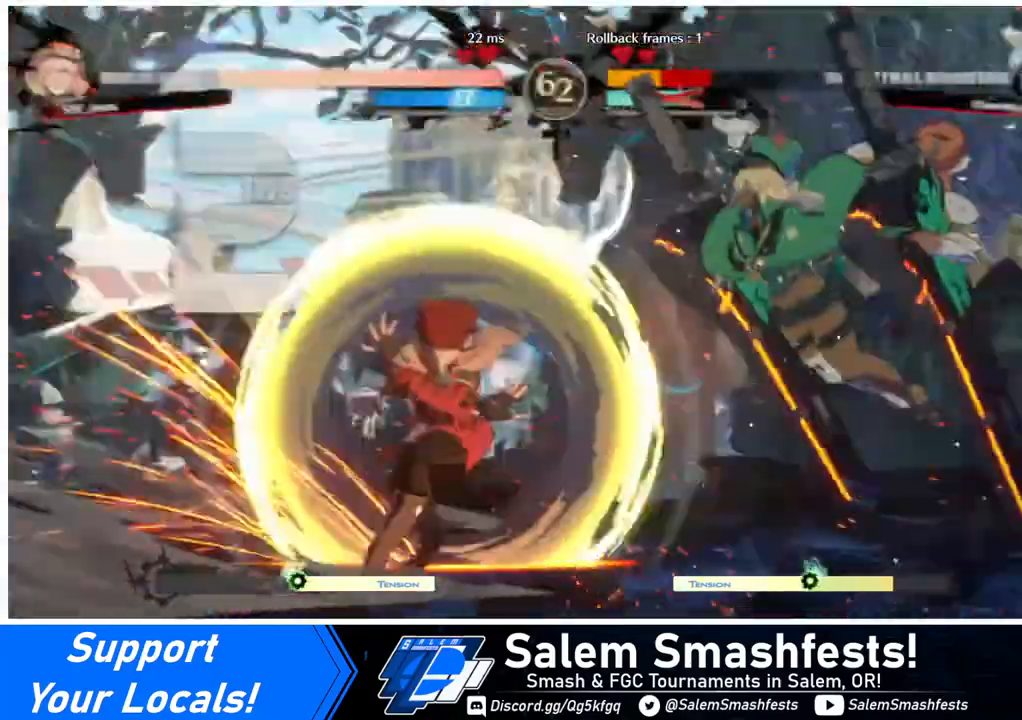
{"buttons": ["TRIANGLE", "DPAD_RIGHT"], "events": [[40, "DPAD_DOWN", "down"], [40, "DPAD_RIGHT", "up"], [120, "DPAD_RIGHT", "down"], [160, "DPAD_DOWN", "up"], [200, "TRIANGLE", "down"], [240, "DPAD_DOWN", "down"], [240, "DPAD_RIGHT", "up"], [240, "TRIANGLE", "up"], [280, "DPAD_RIGHT", "down"], [320, "DPAD_DOWN", "up"], [320, "TRIANGLE", "down"], [400, "DPAD_DOWN", "down"], [400, "DPAD_RIGHT", "up"], [440, "DPAD_RIGHT", "down"], [440, "TRIANGLE", "up"], [480, "DPAD_DOWN", "up"], [480, "TRIANGLE", "down"]]}
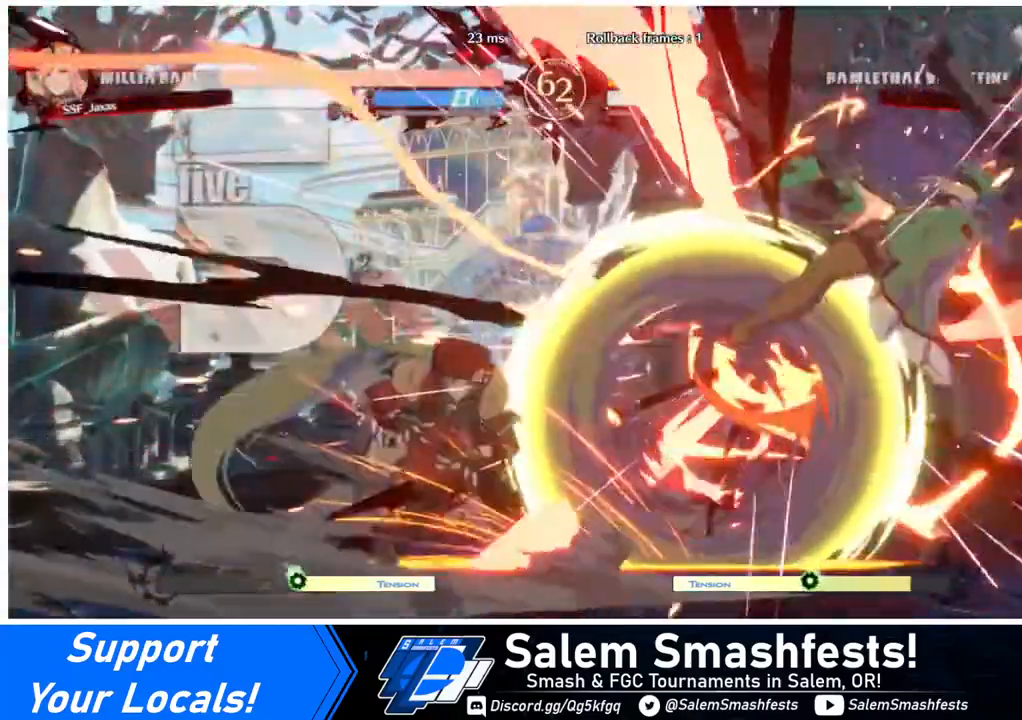
{"buttons": [], "events": [[40, "DPAD_DOWN", "down"], [40, "DPAD_RIGHT", "up"], [40, "TRIANGLE", "up"], [120, "DPAD_DOWN", "up"], [120, "DPAD_RIGHT", "down"], [120, "TRIANGLE", "down"], [160, "TRIANGLE", "up"], [200, "DPAD_DOWN", "down"], [280, "DPAD_DOWN", "up"], [280, "DPAD_RIGHT", "up"]]}
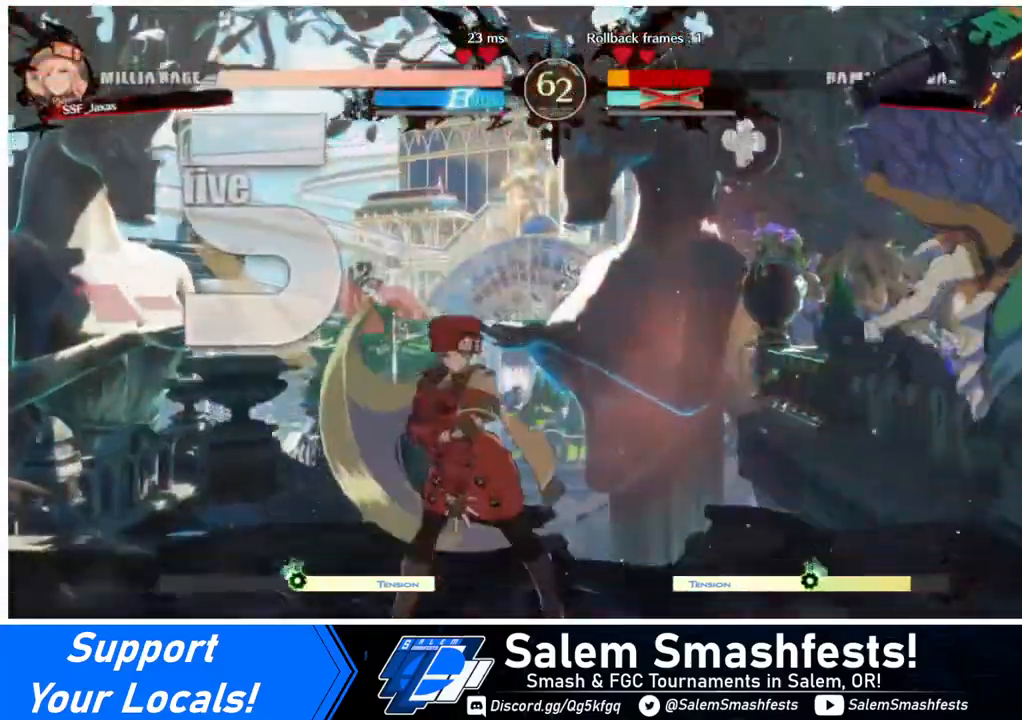
{"buttons": ["DPAD_RIGHT"], "events": [[160, "DPAD_RIGHT", "down"], [240, "DPAD_RIGHT", "up"], [280, "DPAD_RIGHT", "down"]]}
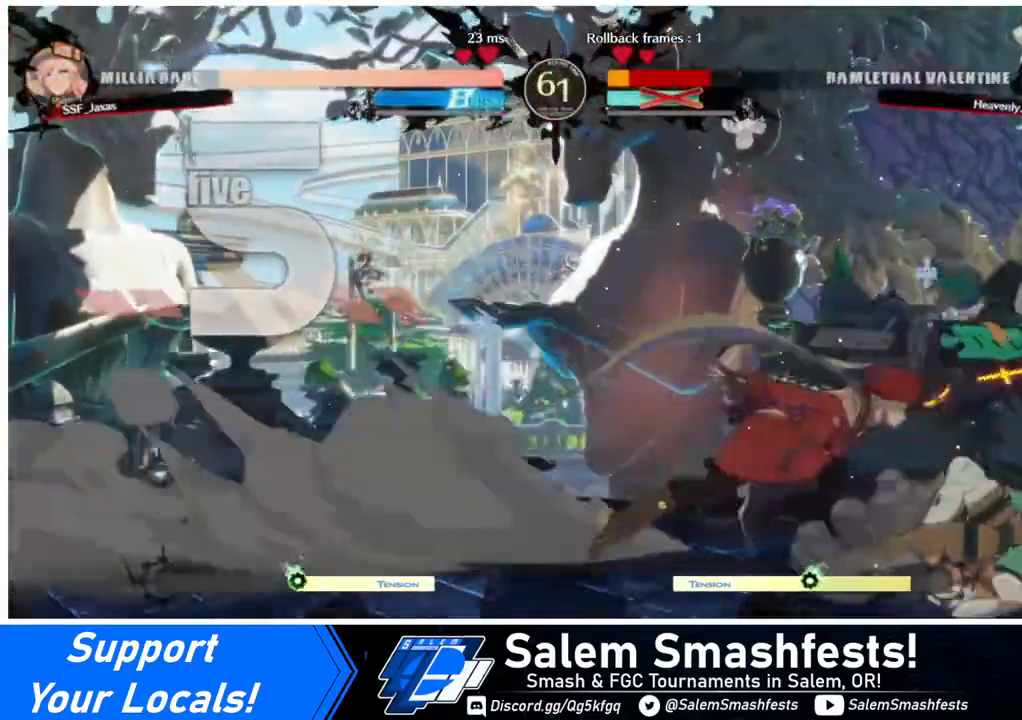
{"buttons": ["DPAD_UP", "DPAD_RIGHT"], "events": [[480, "DPAD_UP", "down"]]}
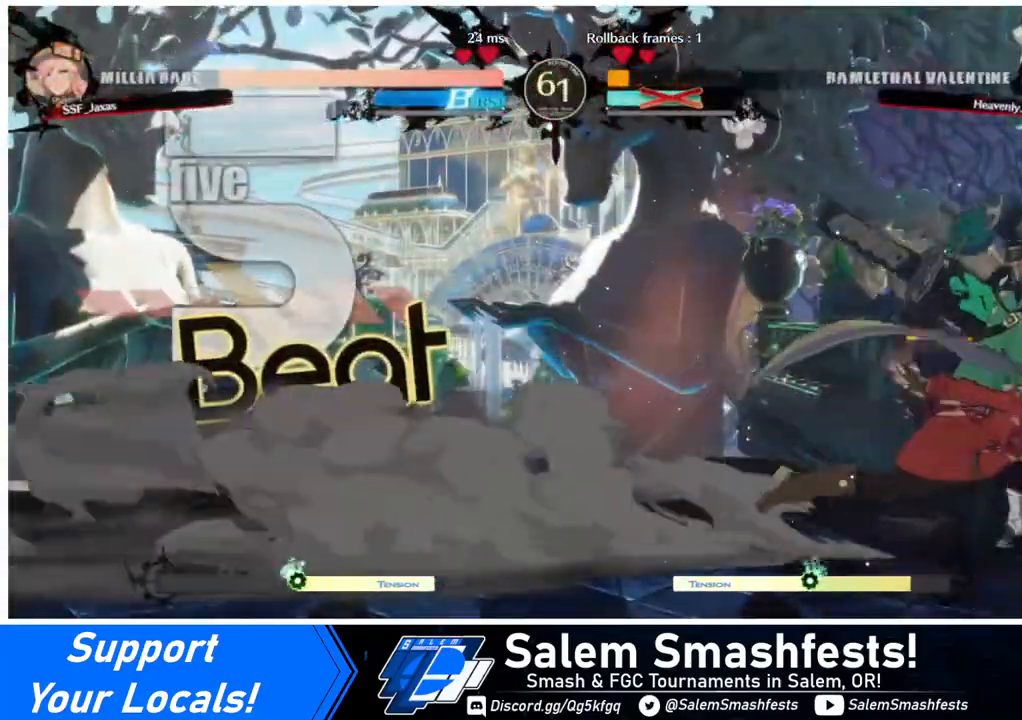
{"buttons": [], "events": [[40, "DPAD_UP", "up"], [160, "DPAD_RIGHT", "up"], [160, "L1", "down"], [200, "DPAD_RIGHT", "down"], [240, "L1", "up"], [280, "DPAD_RIGHT", "up"]]}
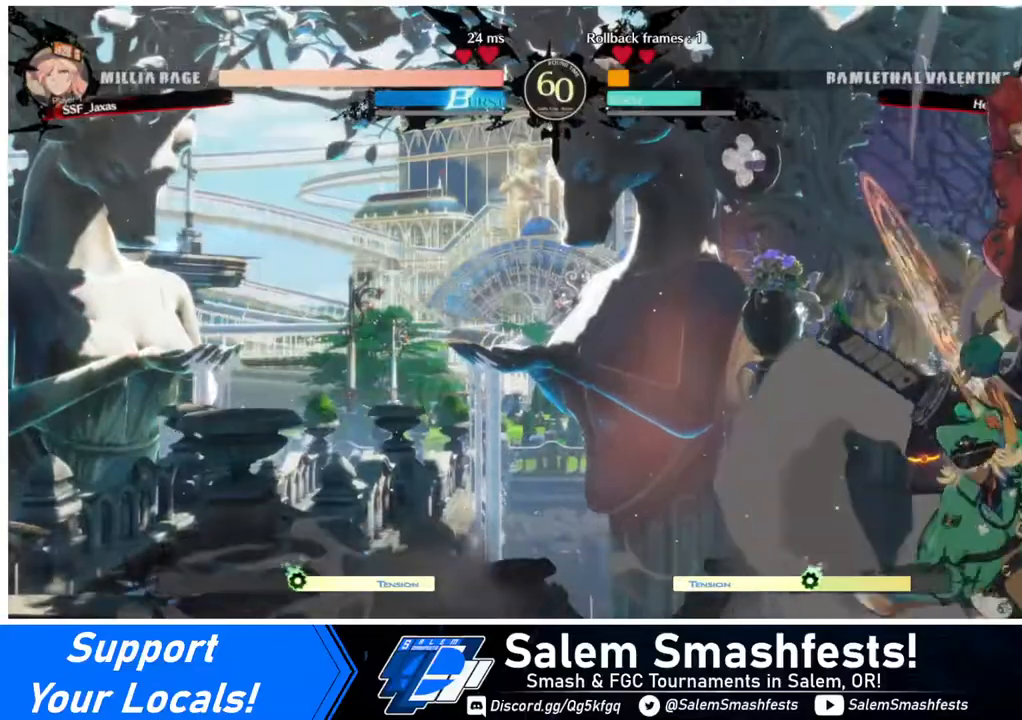
{"buttons": ["DPAD_DOWN"], "events": [[80, "R1", "down"], [240, "DPAD_DOWN", "down"], [240, "R1", "up"]]}
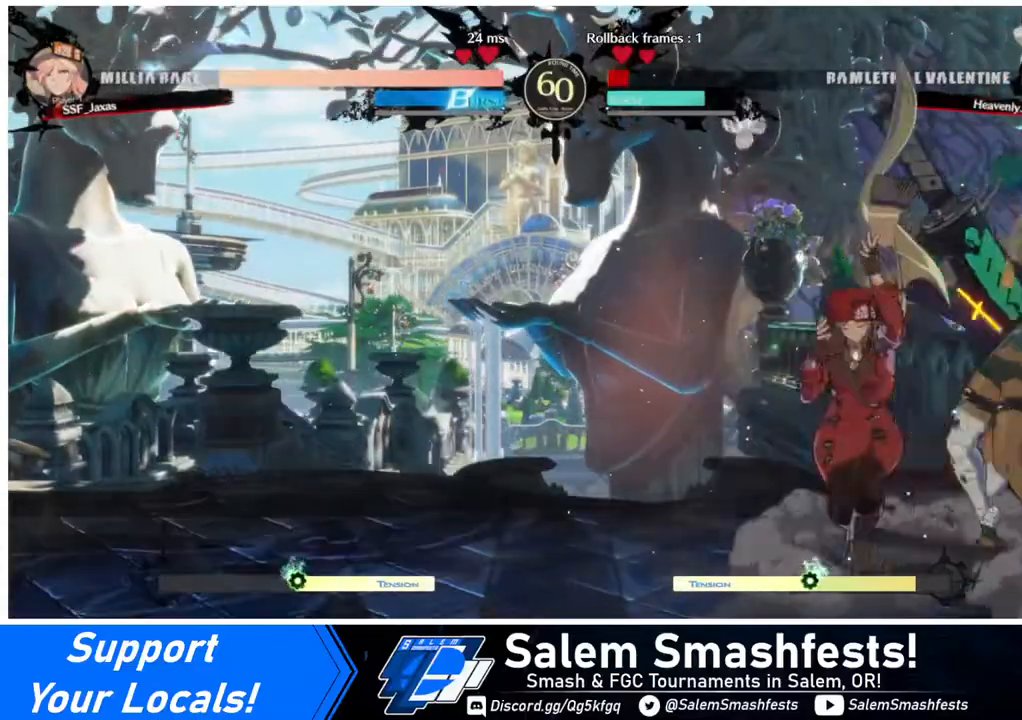
{"buttons": [], "events": [[40, "SQUARE", "down"], [120, "SQUARE", "up"], [200, "R2", "down"], [320, "DPAD_DOWN", "up"], [400, "R2", "up"]]}
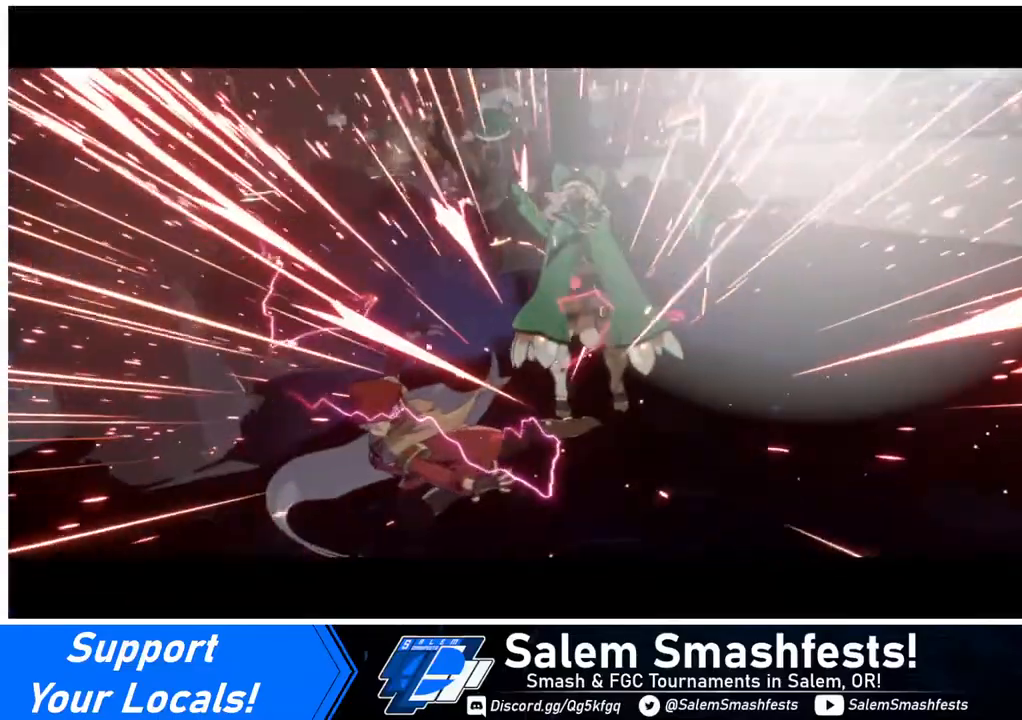
{"buttons": [], "events": []}
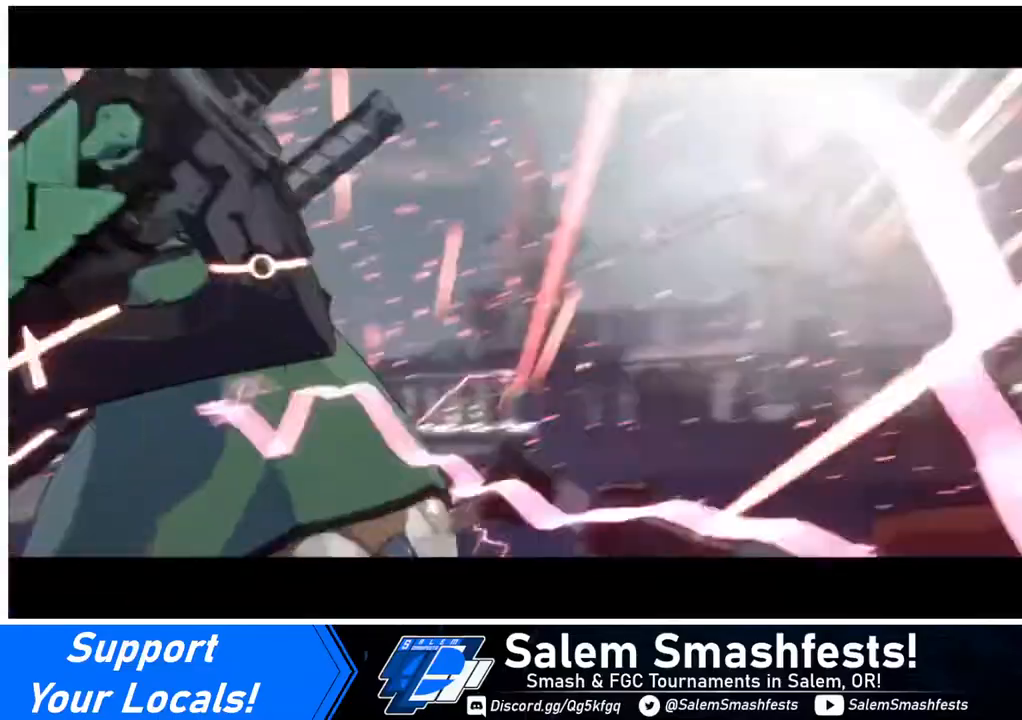
{"buttons": [], "events": []}
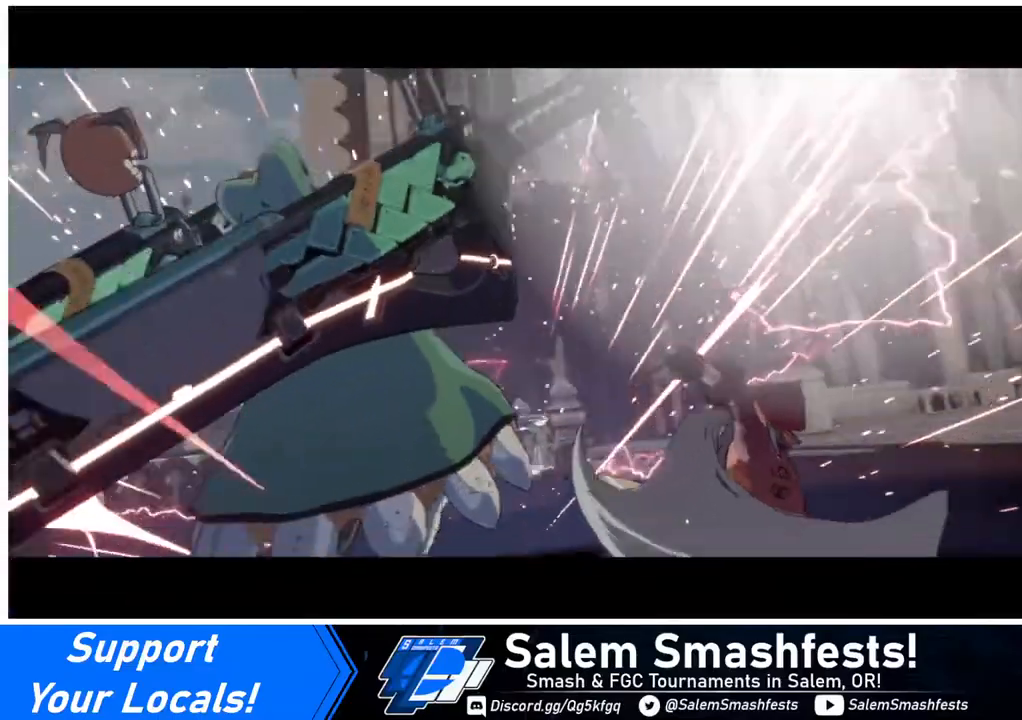
{"buttons": [], "events": []}